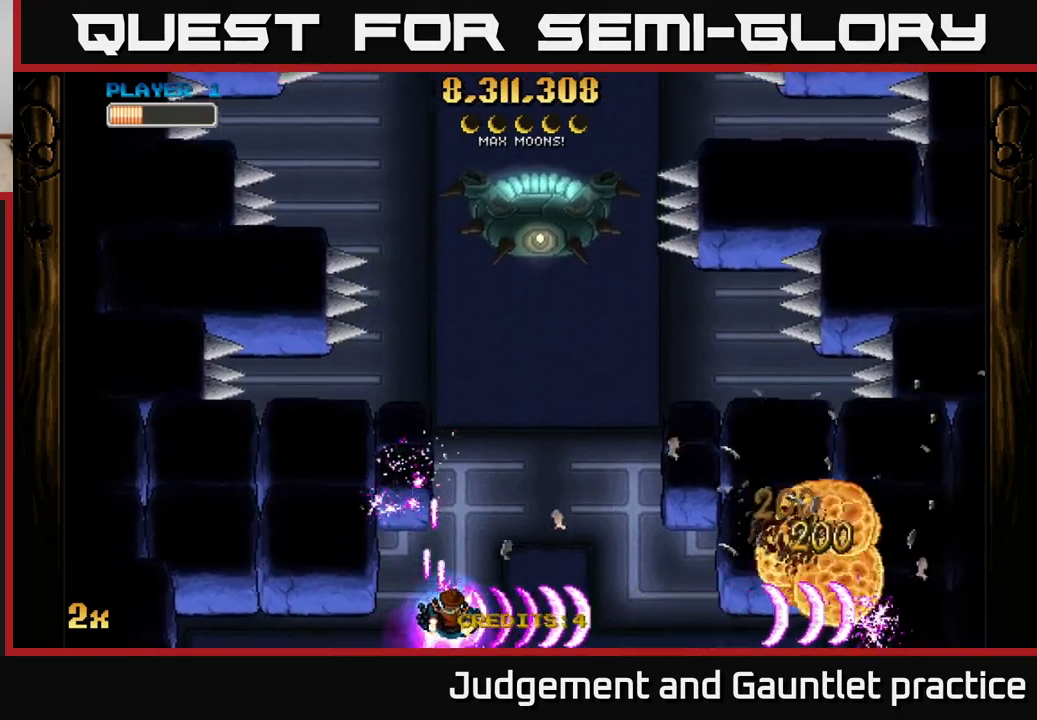
Gameplay with a controller (Xbox layout); each line is a JSON object with the inputs held at the frame after it. "events" lists button and stick changes between this image and that frame as [ms after this image, input, new state], when the widget could be followed in between. Not read: right_stick.
{"buttons": ["A"], "left_stick": "up", "events": [[200, "X", "down"], [217, "left_stick", "up"], [383, "X", "up"]]}
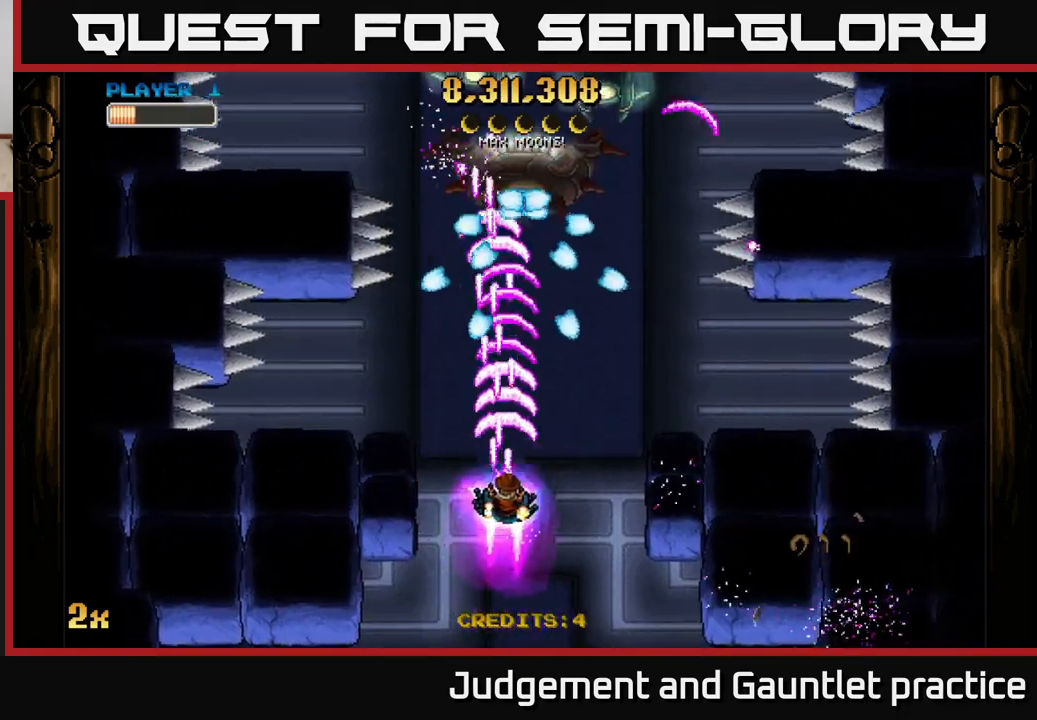
{"buttons": ["A"], "left_stick": "right", "events": [[117, "left_stick", "right"], [183, "left_stick", "down"], [333, "left_stick", "center"], [417, "left_stick", "right"]]}
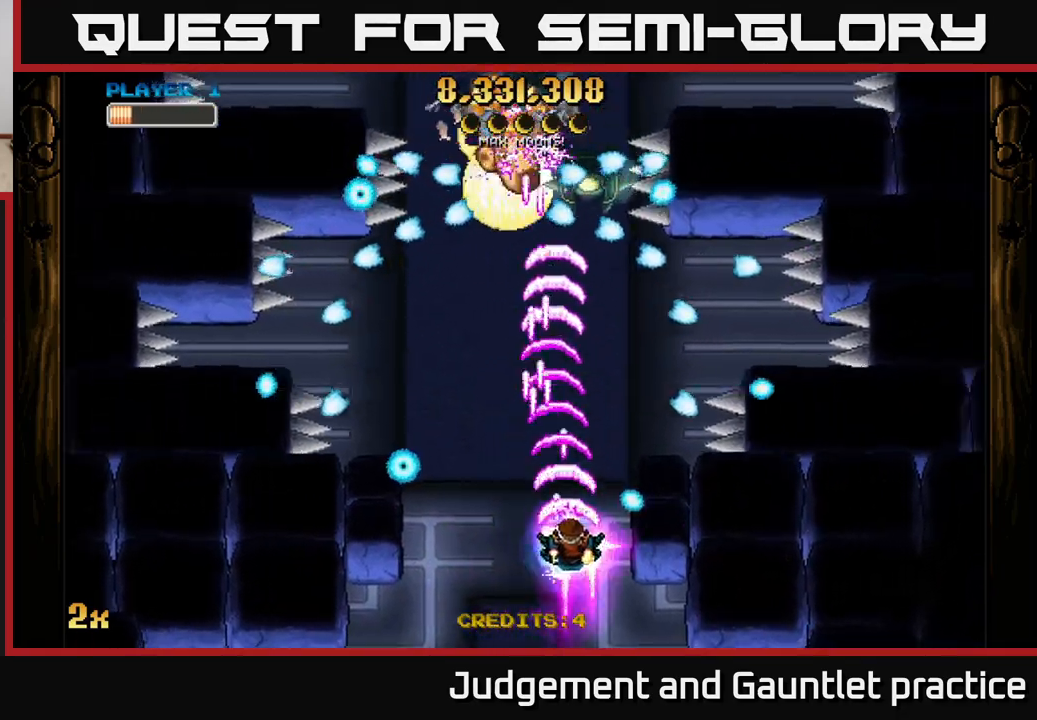
{"buttons": ["A"], "left_stick": "up-right", "events": [[33, "left_stick", "down"], [117, "left_stick", "left"], [383, "left_stick", "up-right"]]}
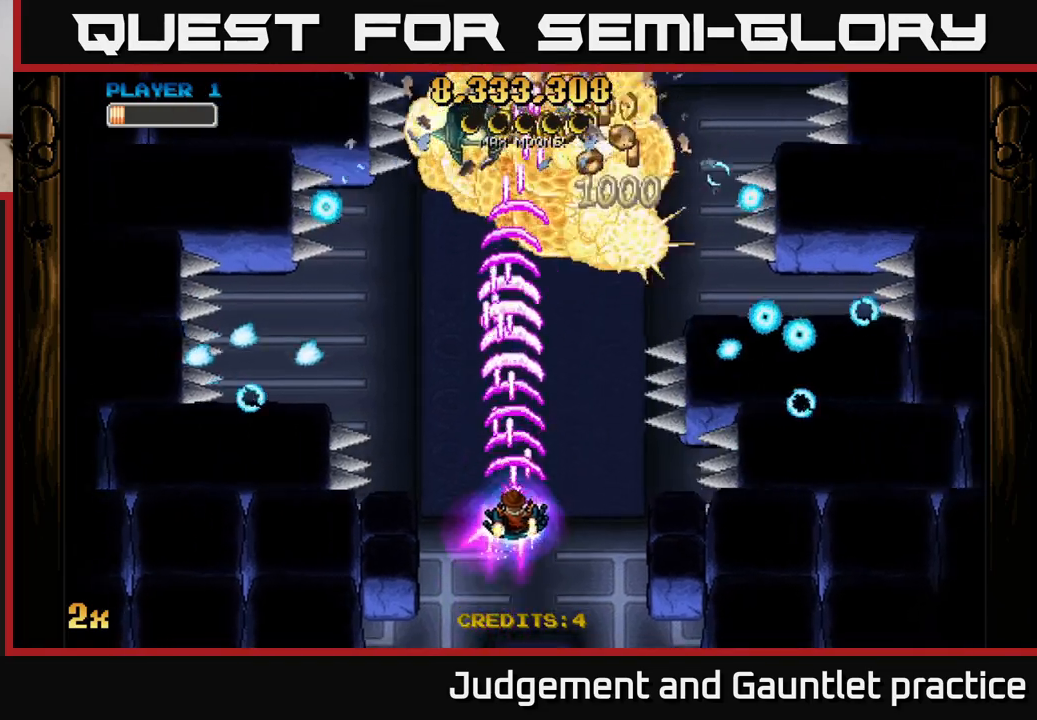
{"buttons": ["A"], "left_stick": "up-right", "events": [[17, "left_stick", "up"], [400, "left_stick", "up-right"]]}
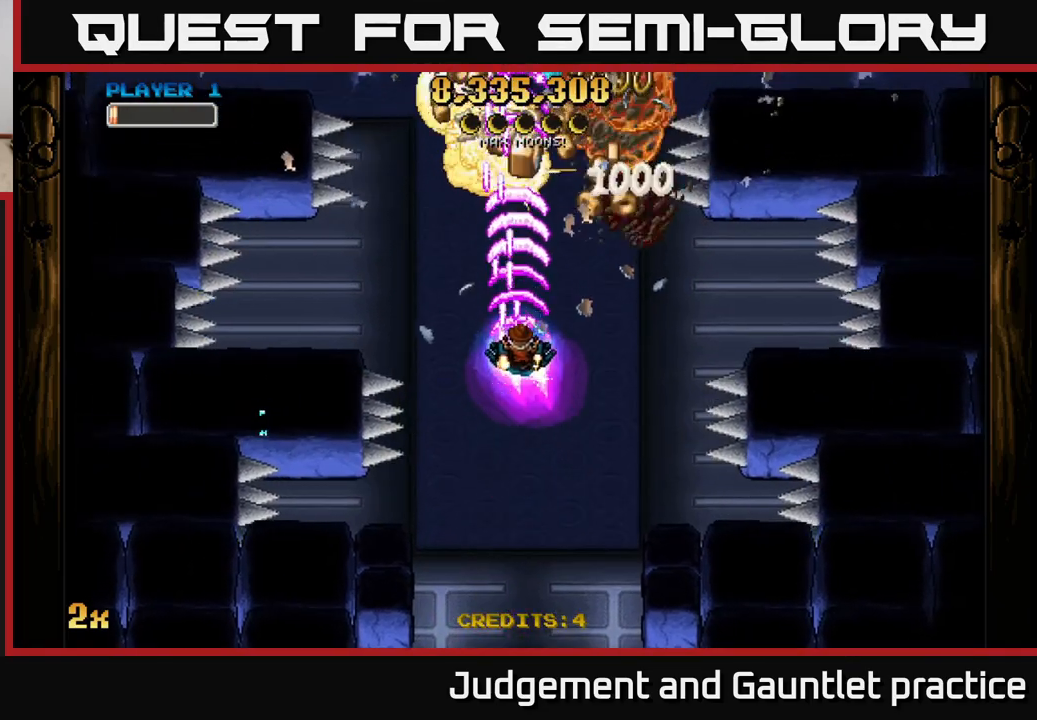
{"buttons": ["A"], "left_stick": "down", "events": [[317, "left_stick", "left"], [450, "left_stick", "down"]]}
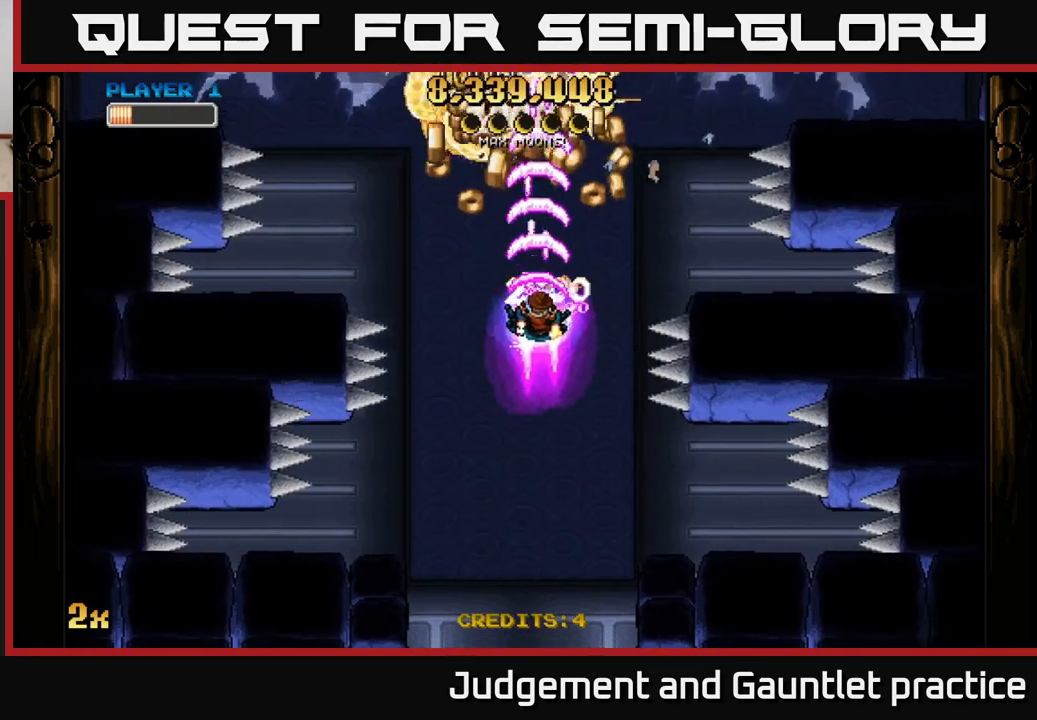
{"buttons": ["A"], "left_stick": "down-left", "events": [[233, "left_stick", "up-right"], [500, "left_stick", "down-left"]]}
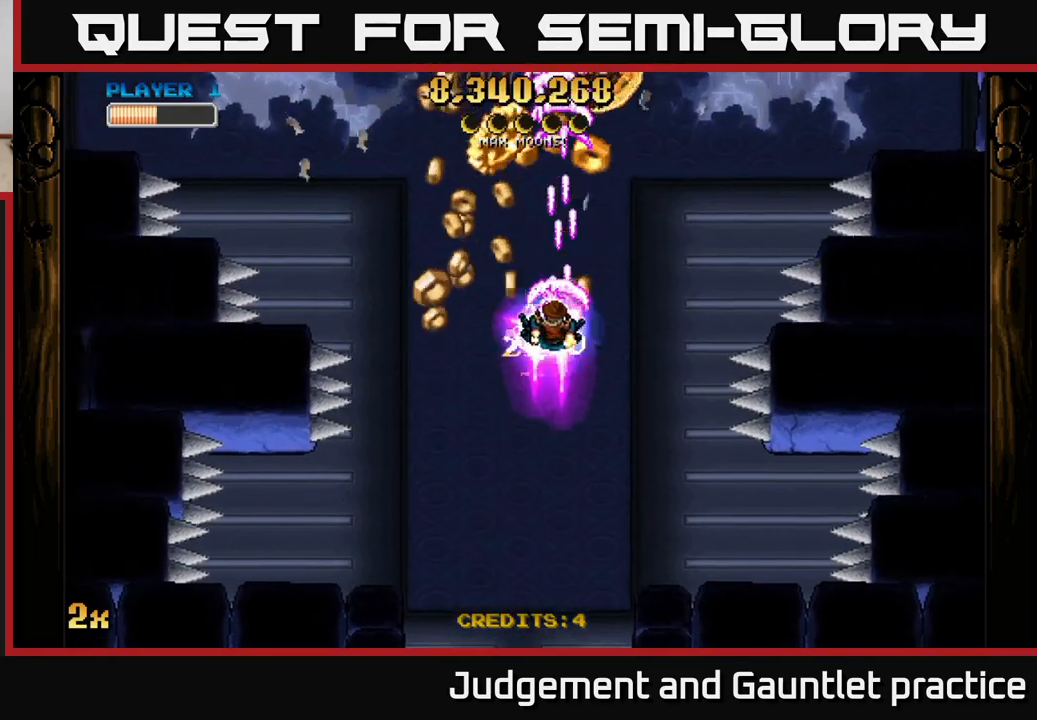
{"buttons": ["A"], "left_stick": "down", "events": [[217, "left_stick", "down"]]}
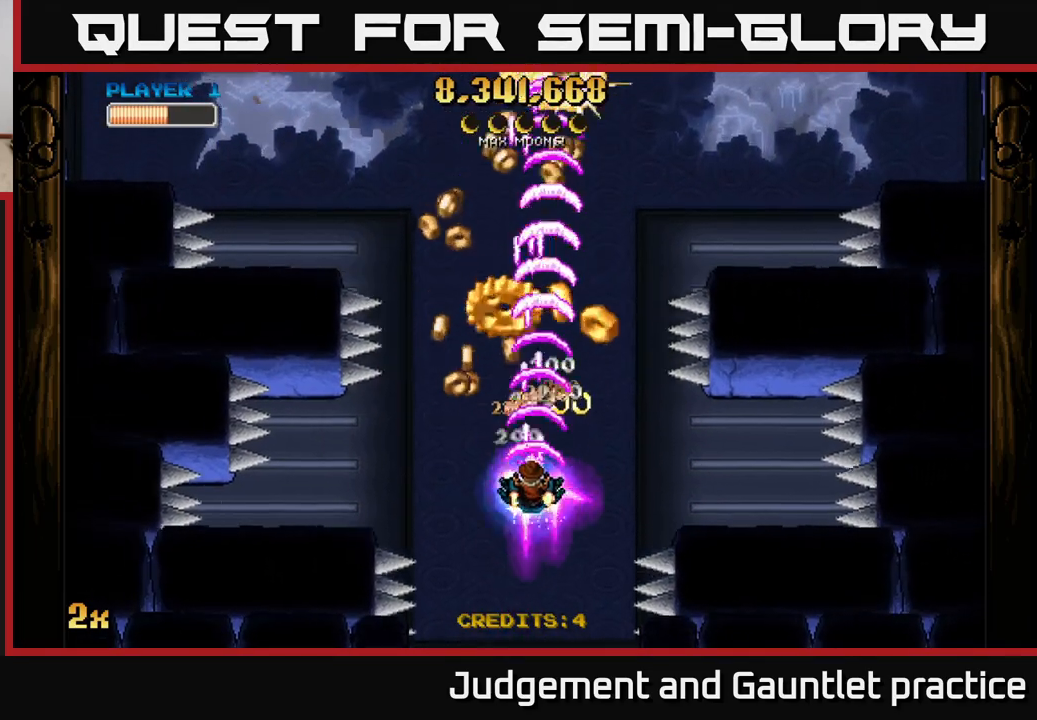
{"buttons": ["A"], "left_stick": "up-left", "events": [[367, "left_stick", "right"], [483, "left_stick", "up-left"]]}
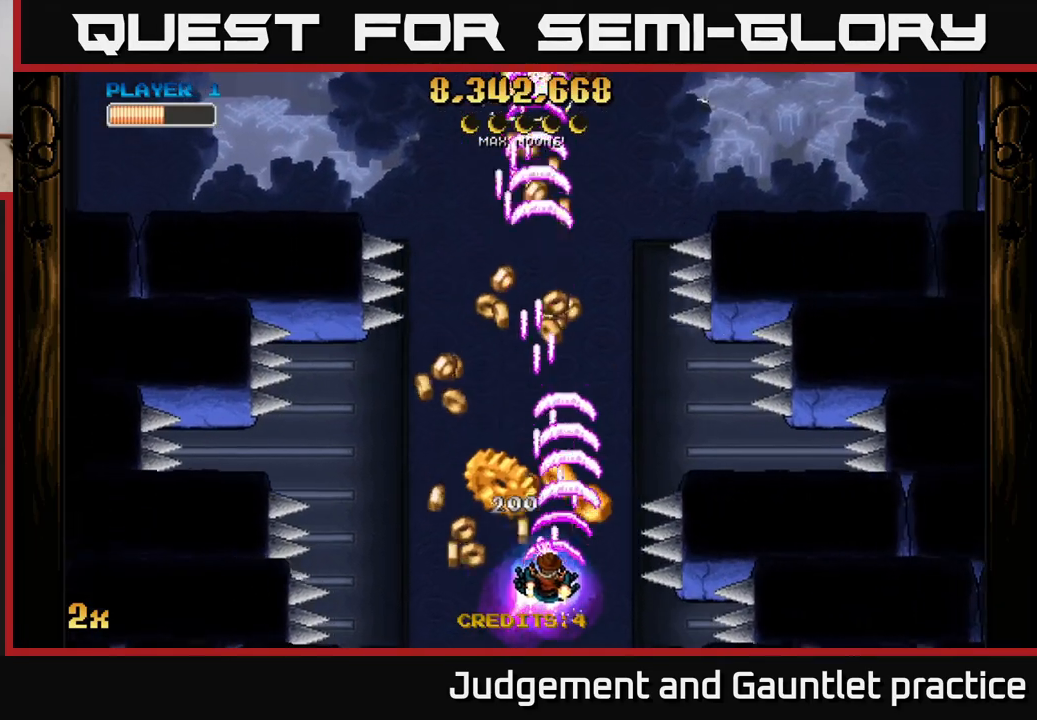
{"buttons": ["A"], "left_stick": "up-right", "events": [[17, "left_stick", "left"], [267, "left_stick", "up"], [433, "left_stick", "up-right"]]}
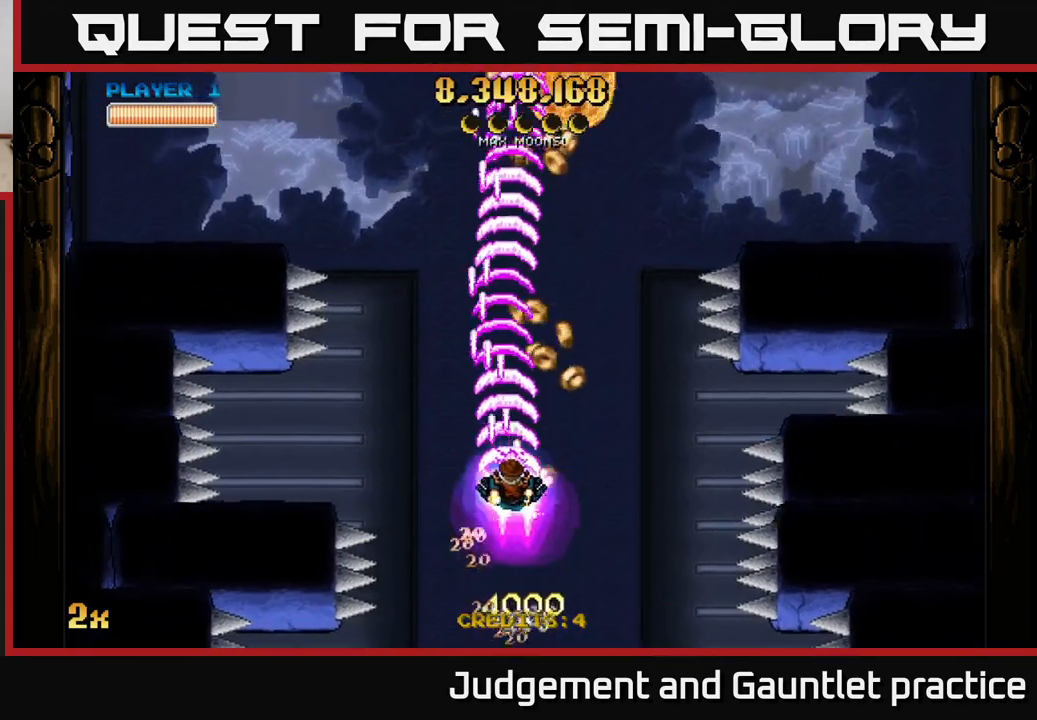
{"buttons": ["A"], "left_stick": "up", "events": [[83, "left_stick", "down-right"], [133, "left_stick", "down-left"], [250, "left_stick", "up-right"], [467, "left_stick", "up"]]}
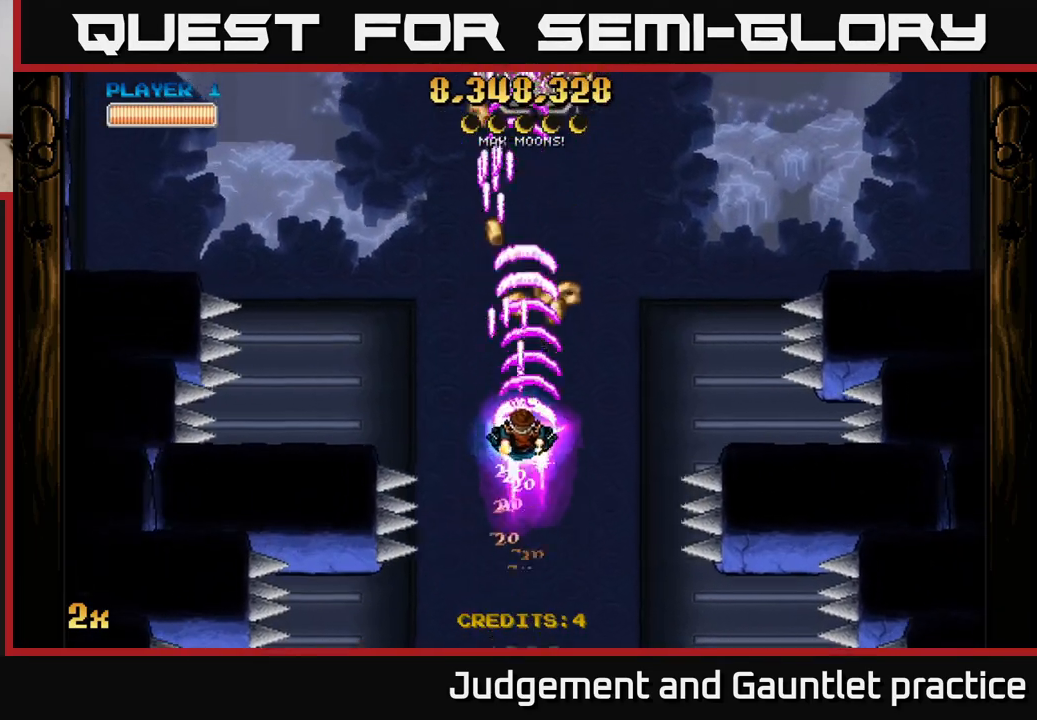
{"buttons": ["A"], "left_stick": "up-left", "events": [[33, "left_stick", "up-left"], [133, "left_stick", "down-right"], [250, "left_stick", "up-right"], [317, "left_stick", "up-left"]]}
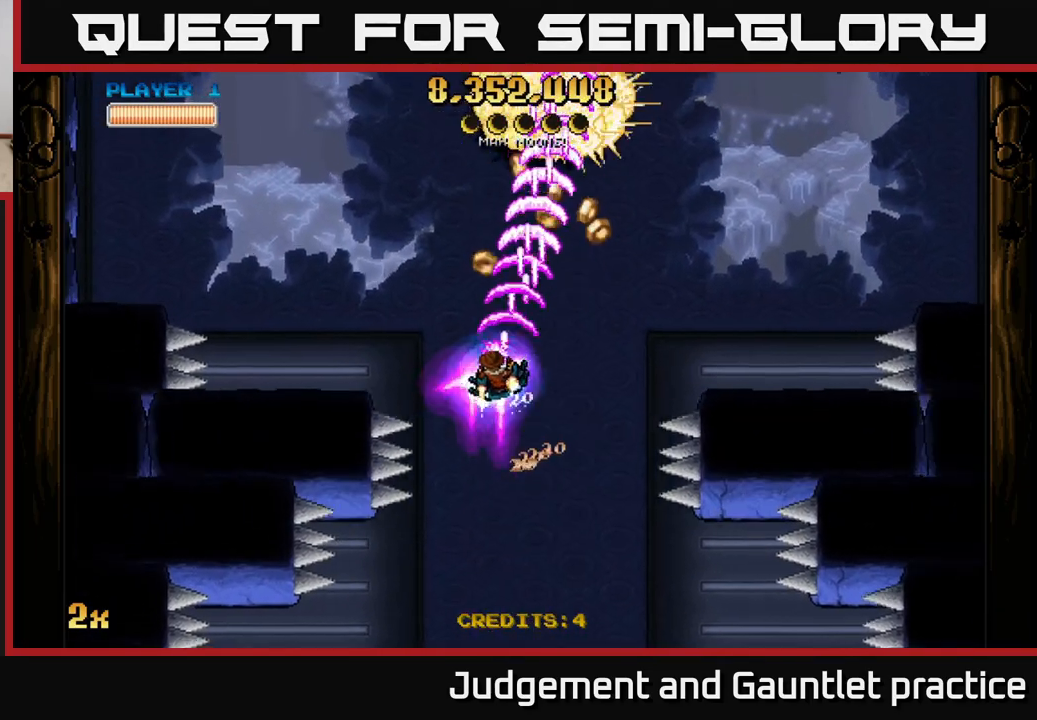
{"buttons": ["A"], "left_stick": "up", "events": [[117, "X", "down"], [133, "left_stick", "right"], [233, "X", "up"], [267, "left_stick", "down-left"], [417, "left_stick", "up-left"], [467, "left_stick", "up"]]}
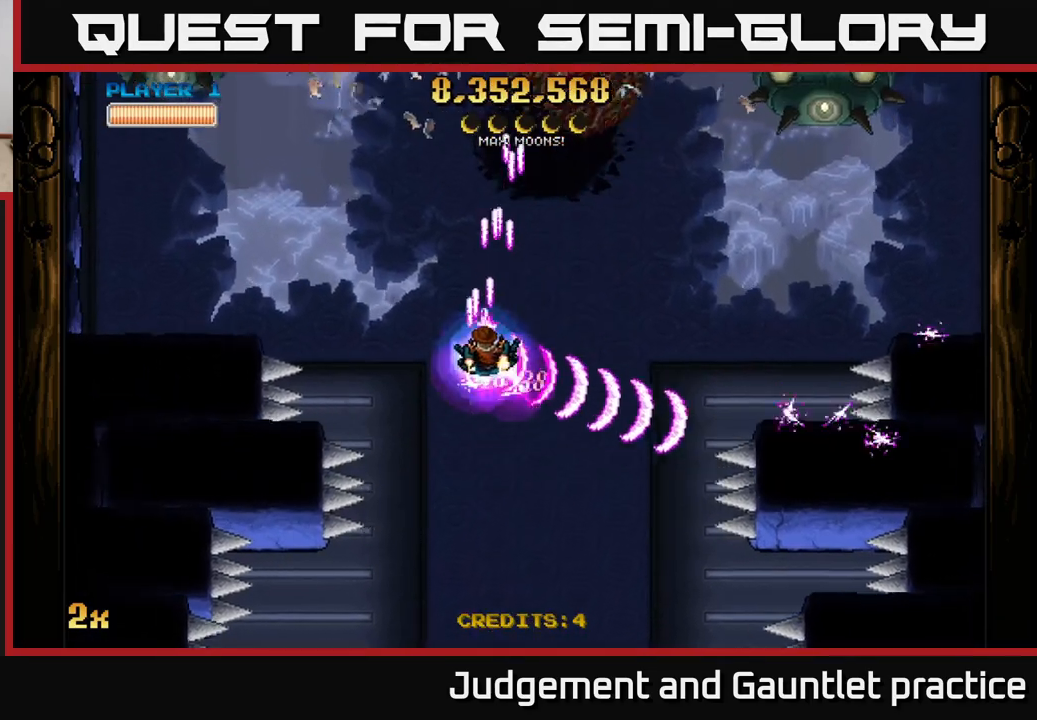
{"buttons": ["A"], "left_stick": "down-left", "events": [[183, "X", "down"], [217, "left_stick", "up-right"], [300, "X", "up"], [450, "left_stick", "down-left"]]}
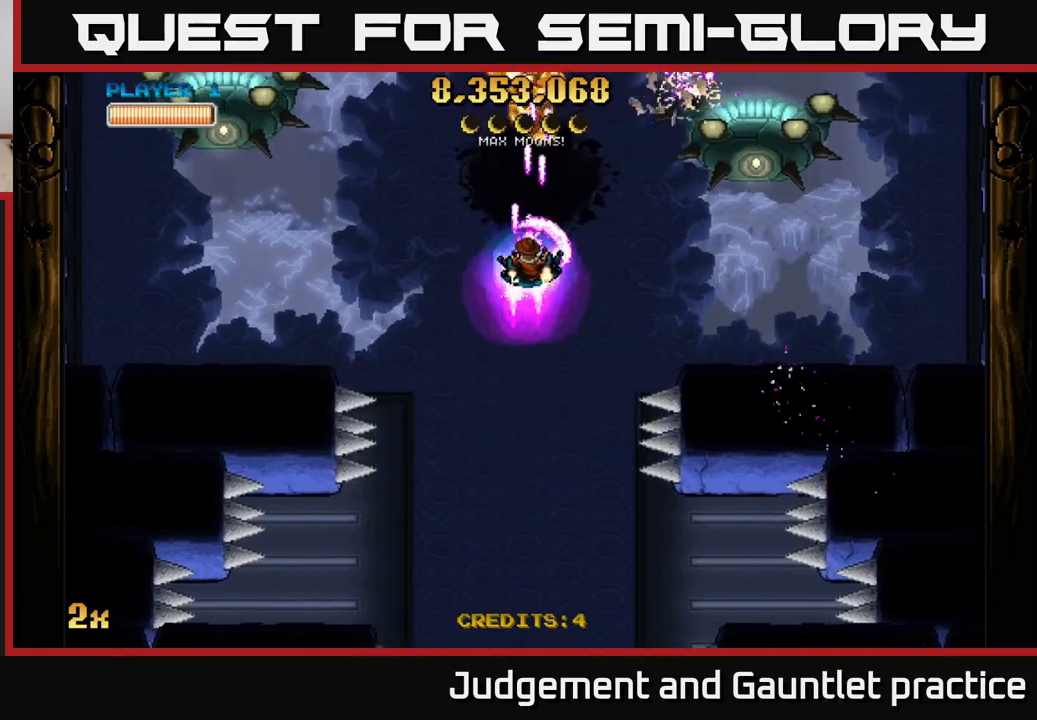
{"buttons": ["A"], "left_stick": "down-right", "events": [[183, "left_stick", "up"], [333, "left_stick", "right"], [383, "left_stick", "down-right"]]}
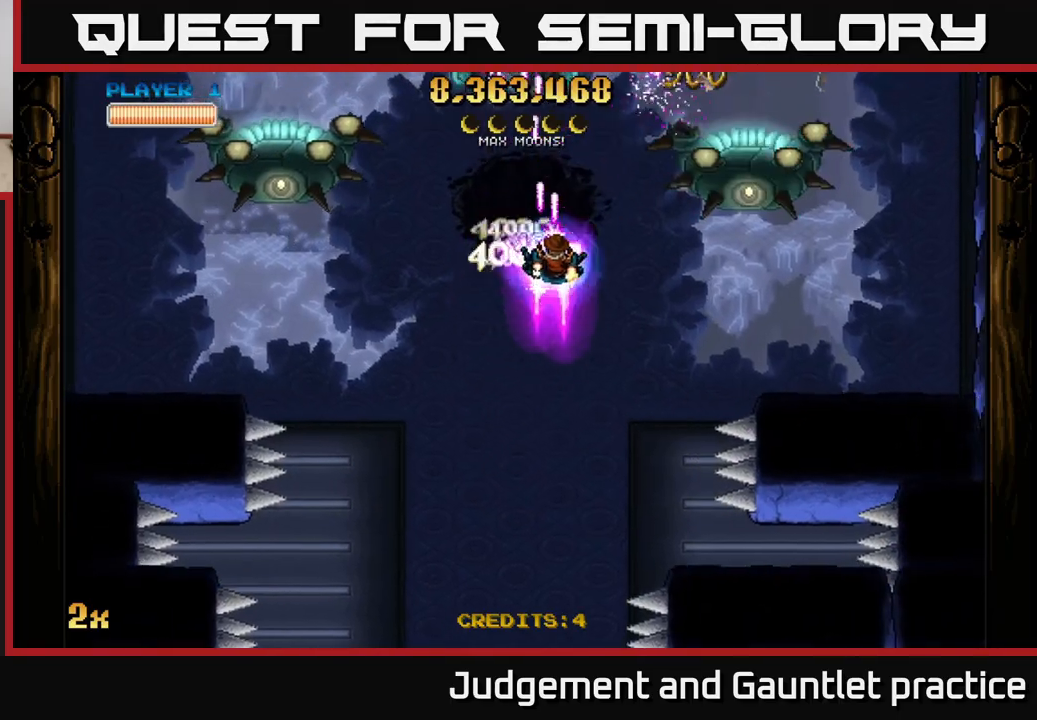
{"buttons": ["A", "X"], "left_stick": "up", "events": [[467, "left_stick", "up"], [483, "X", "down"]]}
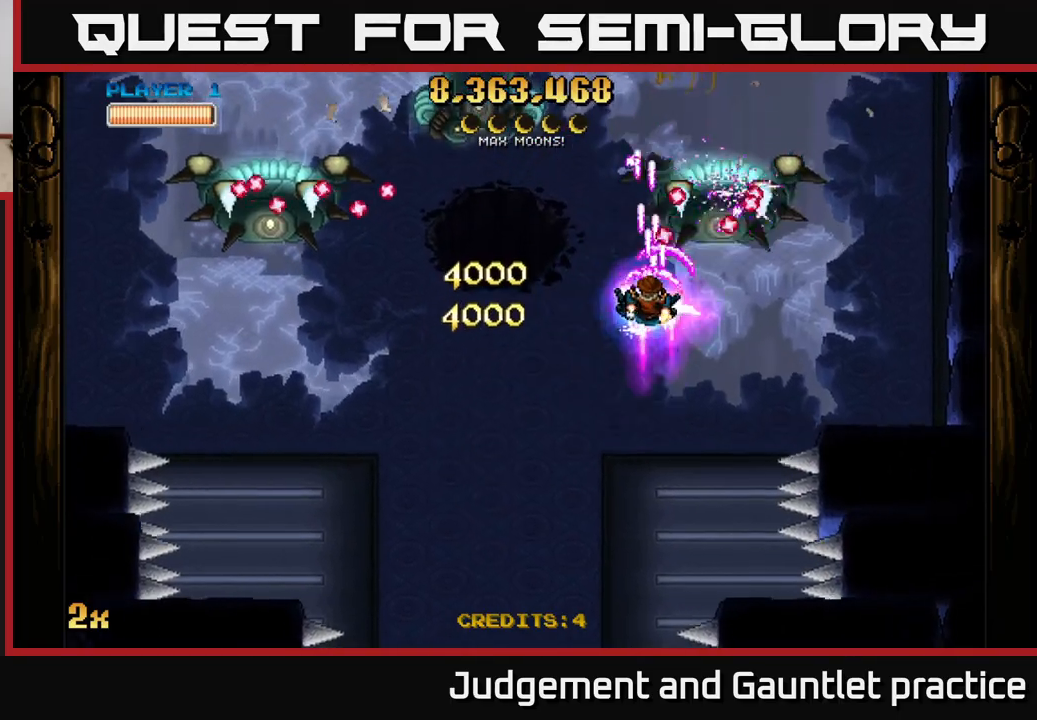
{"buttons": ["A"], "left_stick": "right", "events": [[67, "X", "up"], [83, "left_stick", "down-right"], [417, "left_stick", "right"]]}
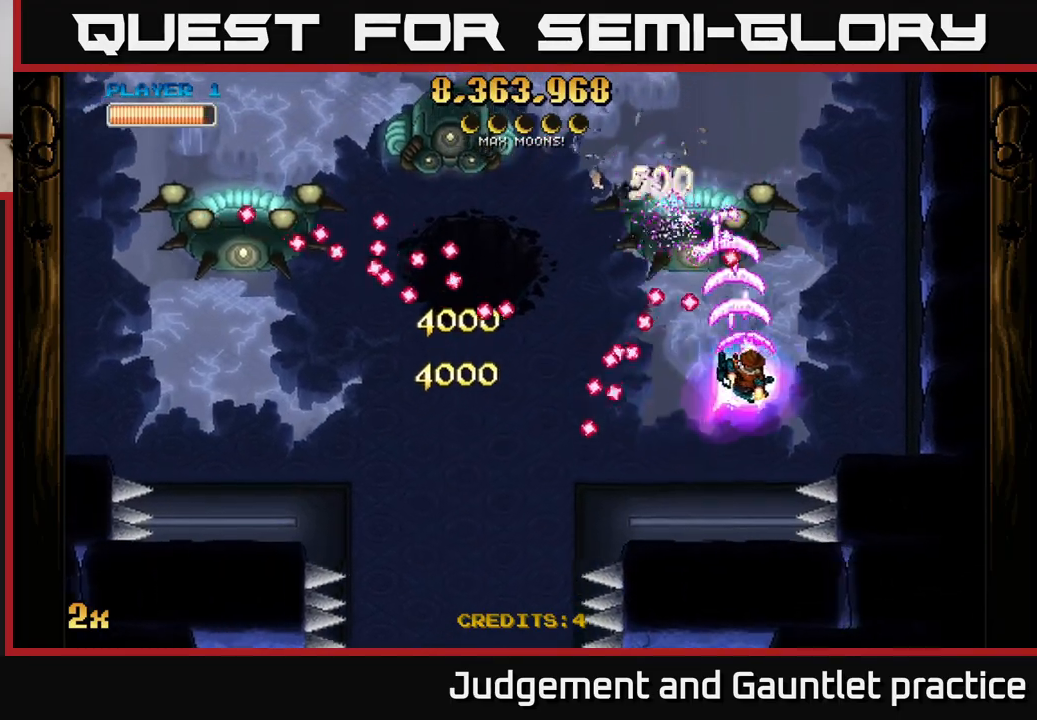
{"buttons": ["A"], "left_stick": "right", "events": [[83, "left_stick", "down-left"], [283, "left_stick", "right"]]}
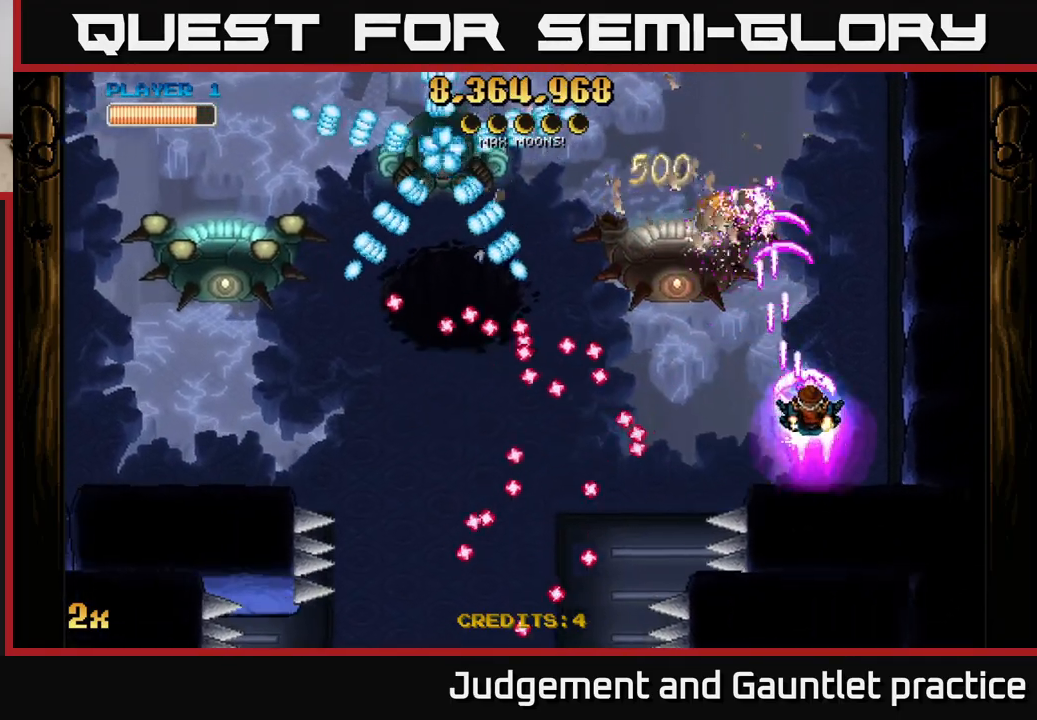
{"buttons": ["A"], "left_stick": "up-right", "events": [[117, "left_stick", "left"], [133, "X", "down"], [217, "X", "up"], [250, "left_stick", "up-right"]]}
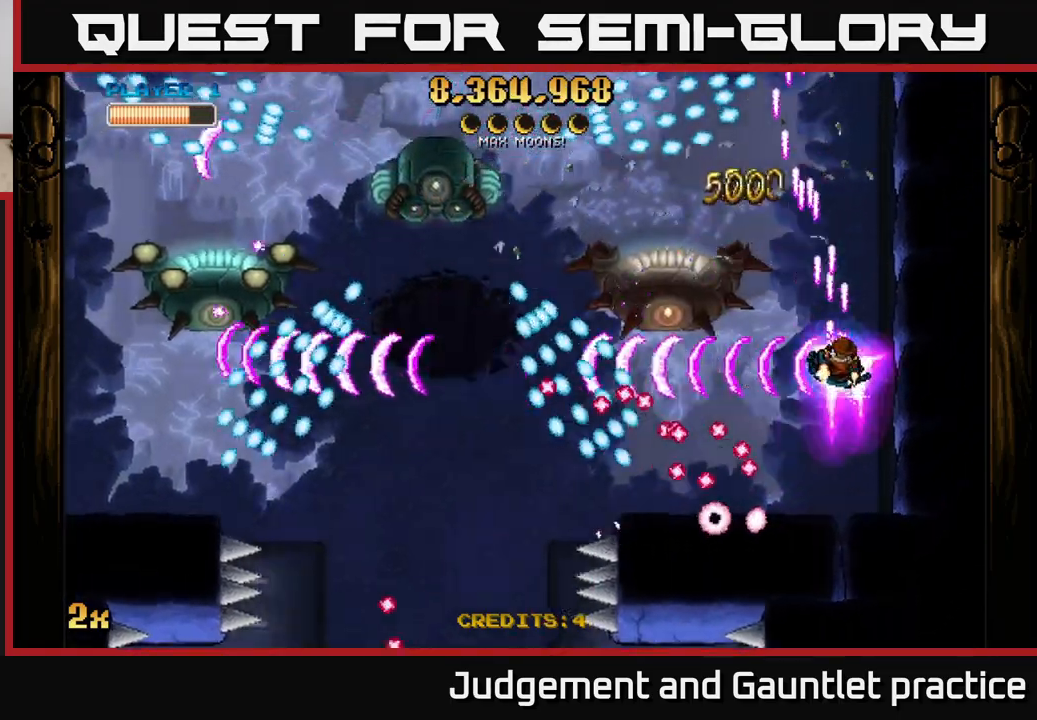
{"buttons": ["A"], "left_stick": "center", "events": [[167, "left_stick", "center"]]}
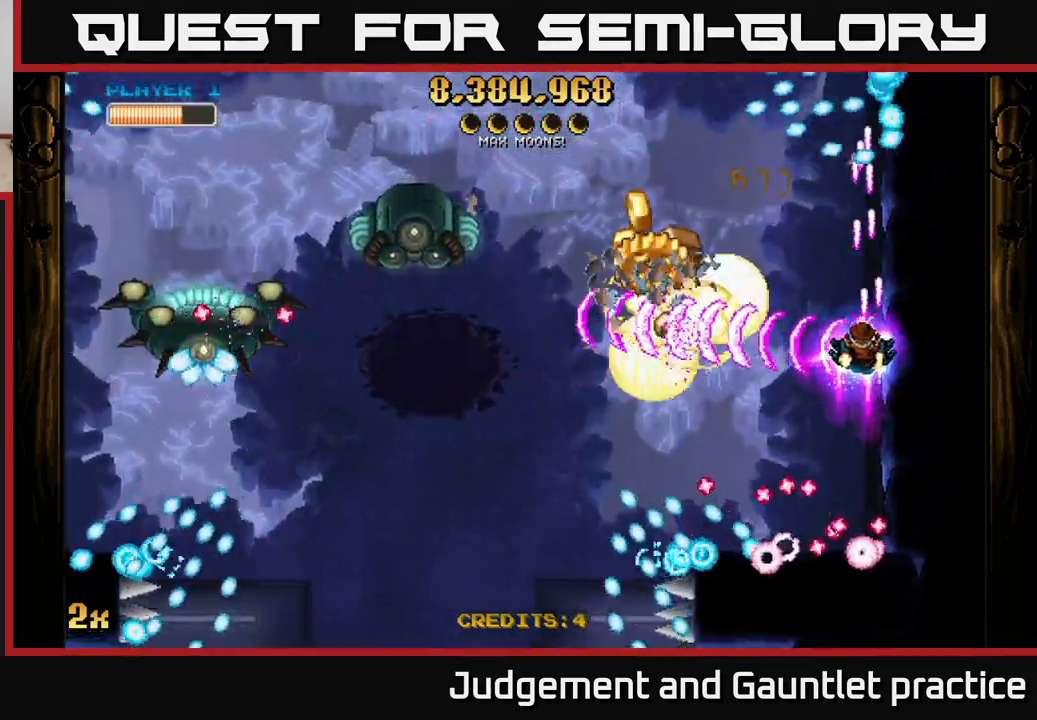
{"buttons": ["A"], "left_stick": "up-left", "events": [[167, "left_stick", "down"], [300, "left_stick", "up"], [333, "X", "down"], [400, "left_stick", "up-left"], [417, "X", "up"]]}
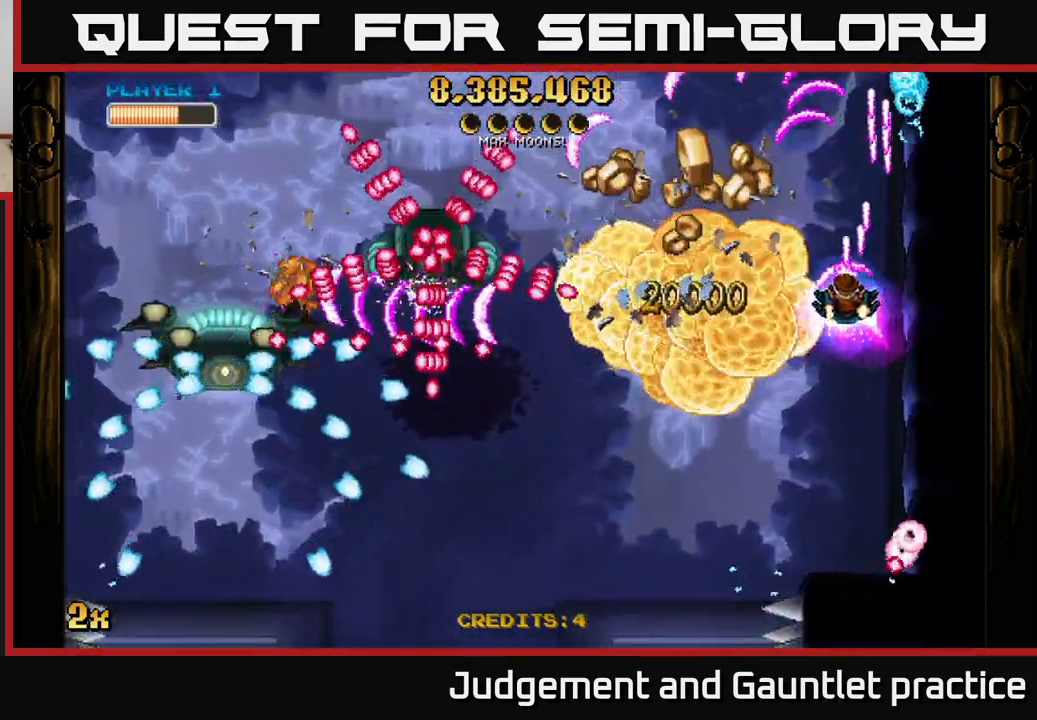
{"buttons": ["A"], "left_stick": "left", "events": [[67, "left_stick", "center"], [233, "left_stick", "up"], [433, "left_stick", "left"]]}
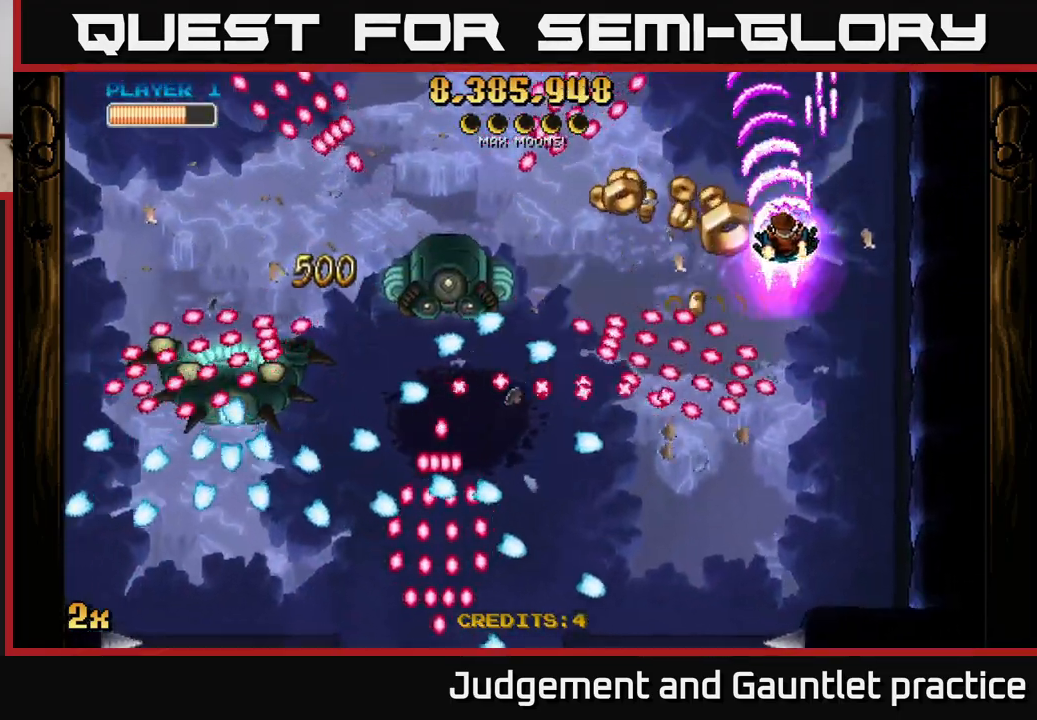
{"buttons": ["A"], "left_stick": "up-left", "events": [[200, "left_stick", "up-left"]]}
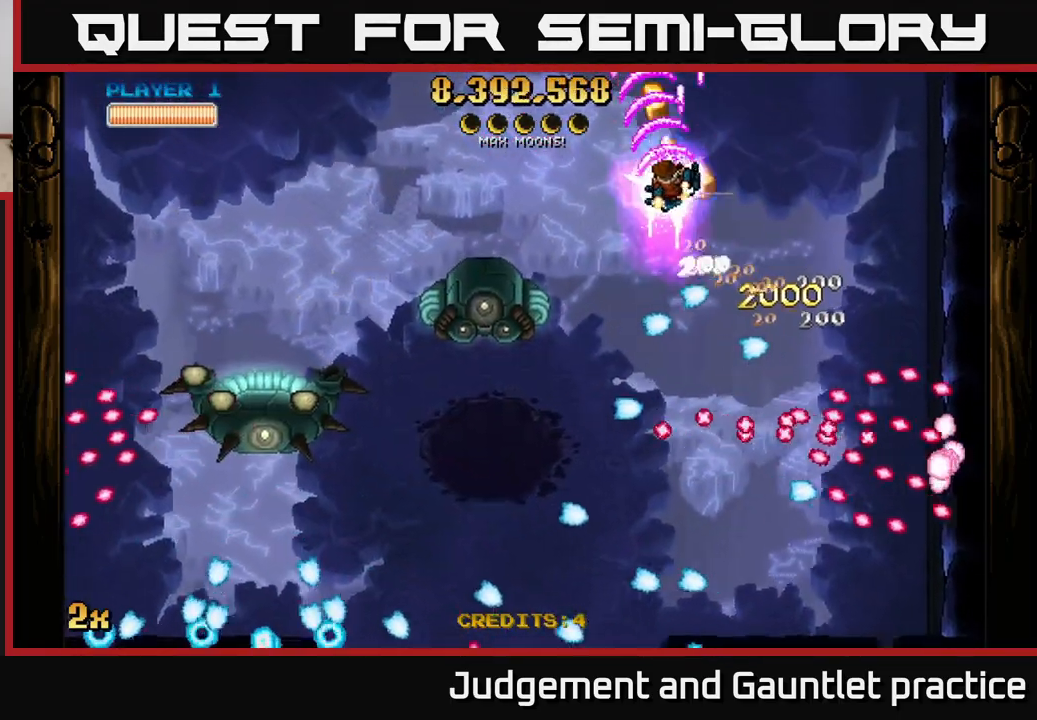
{"buttons": ["A"], "left_stick": "right", "events": [[50, "left_stick", "down-left"], [133, "left_stick", "down-right"], [250, "left_stick", "up"], [367, "left_stick", "right"]]}
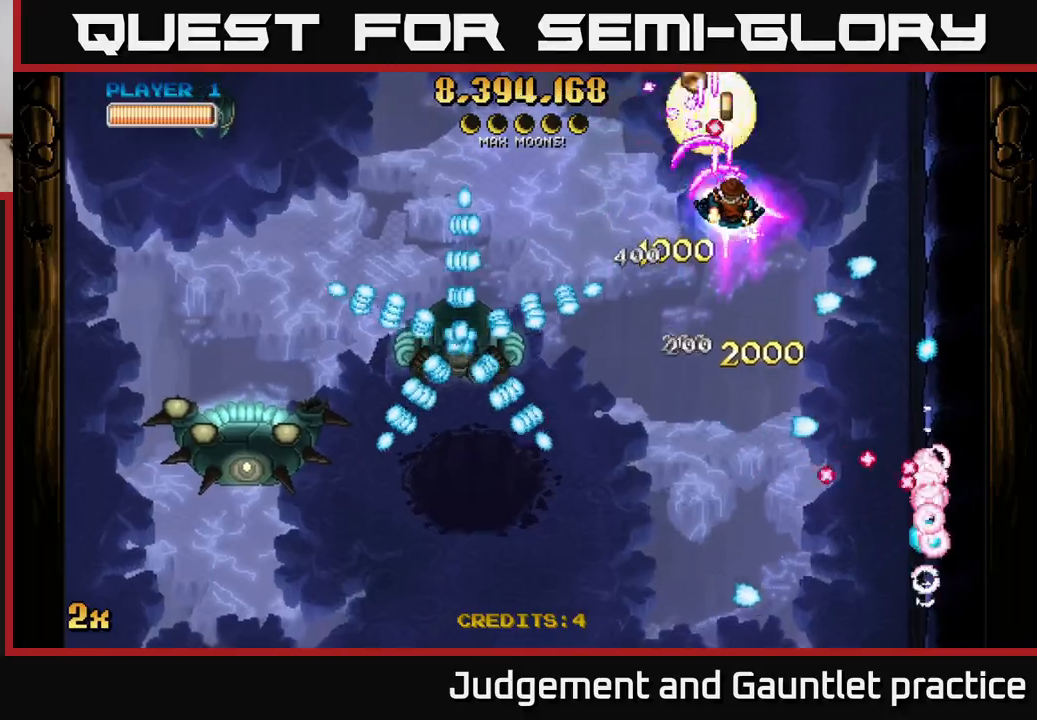
{"buttons": ["A"], "left_stick": "down-right", "events": [[33, "left_stick", "down-right"]]}
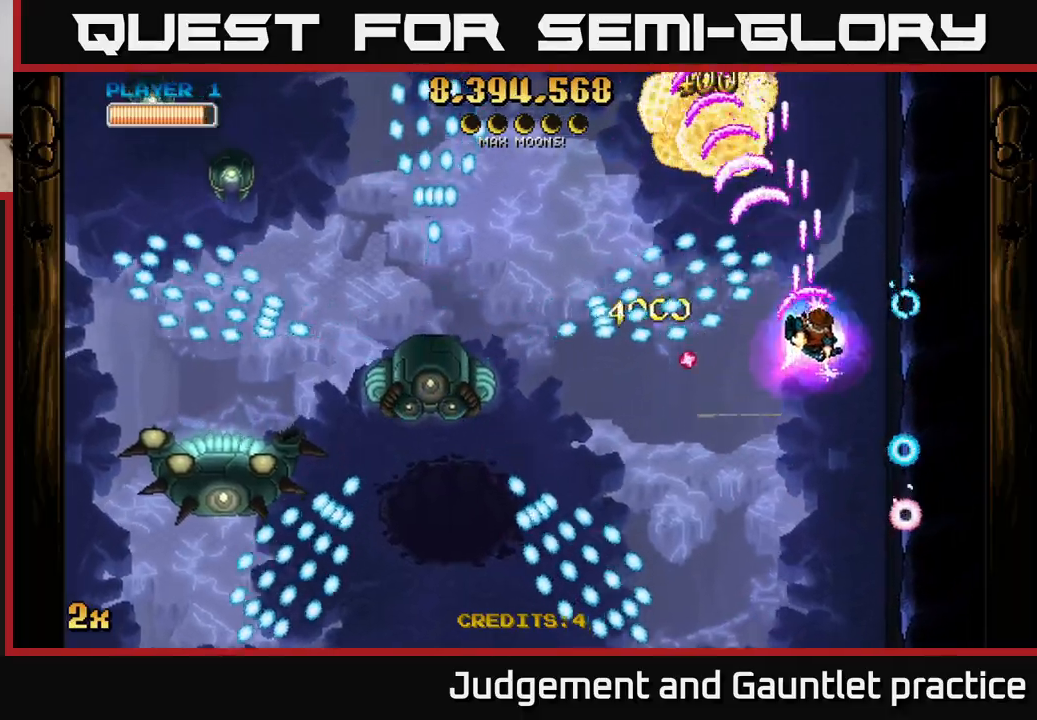
{"buttons": ["A"], "left_stick": "left", "events": [[133, "left_stick", "down"], [333, "X", "down"], [350, "left_stick", "left"], [450, "X", "up"]]}
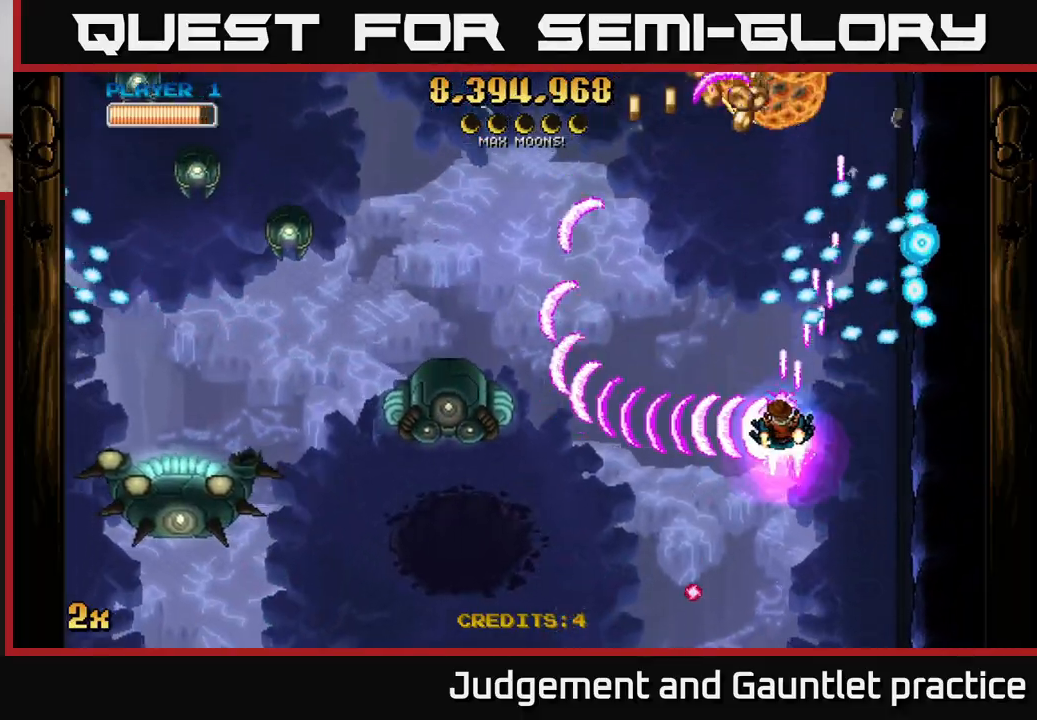
{"buttons": ["A", "X"], "left_stick": "up", "events": [[133, "left_stick", "right"], [433, "left_stick", "up"], [467, "X", "down"]]}
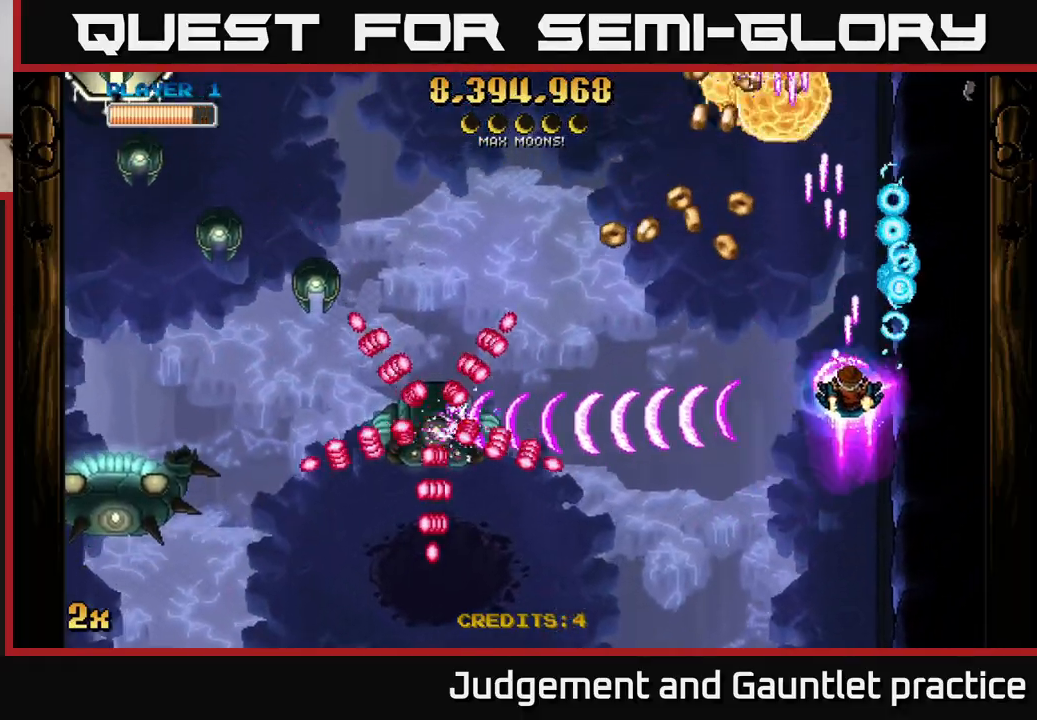
{"buttons": ["A"], "left_stick": "left", "events": [[83, "X", "up"], [100, "left_stick", "left"], [150, "X", "down"], [283, "X", "up"], [383, "left_stick", "down-left"], [500, "left_stick", "left"]]}
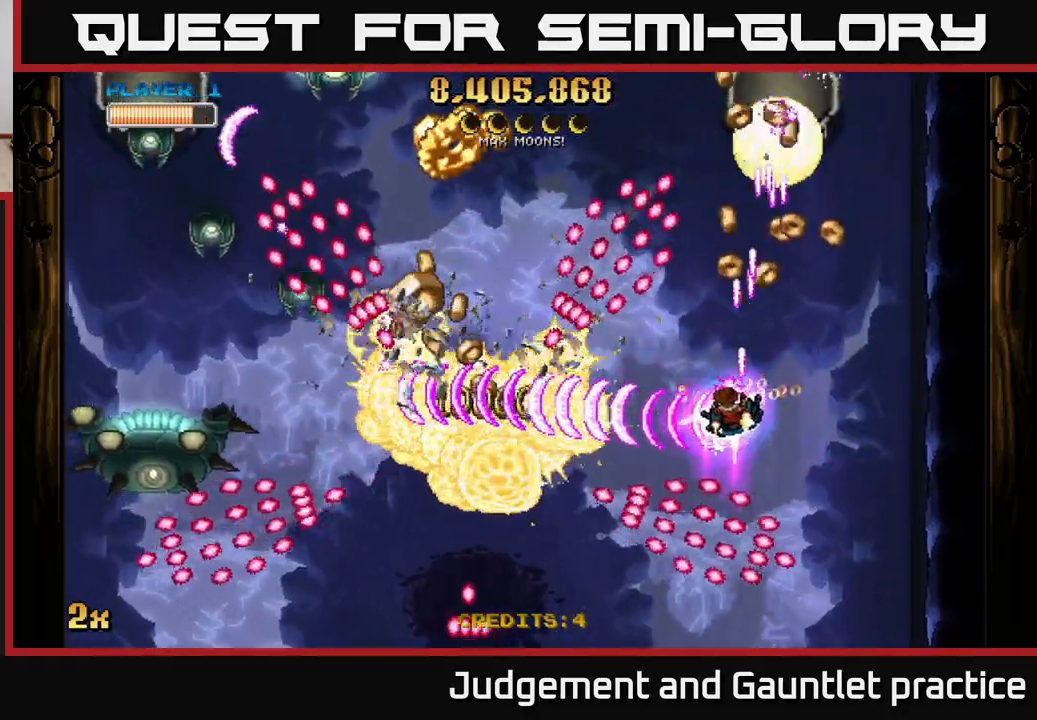
{"buttons": ["A"], "left_stick": "left", "events": [[17, "left_stick", "up-left"], [83, "left_stick", "down-left"], [317, "X", "down"], [333, "left_stick", "up-left"], [400, "X", "up"], [400, "left_stick", "left"]]}
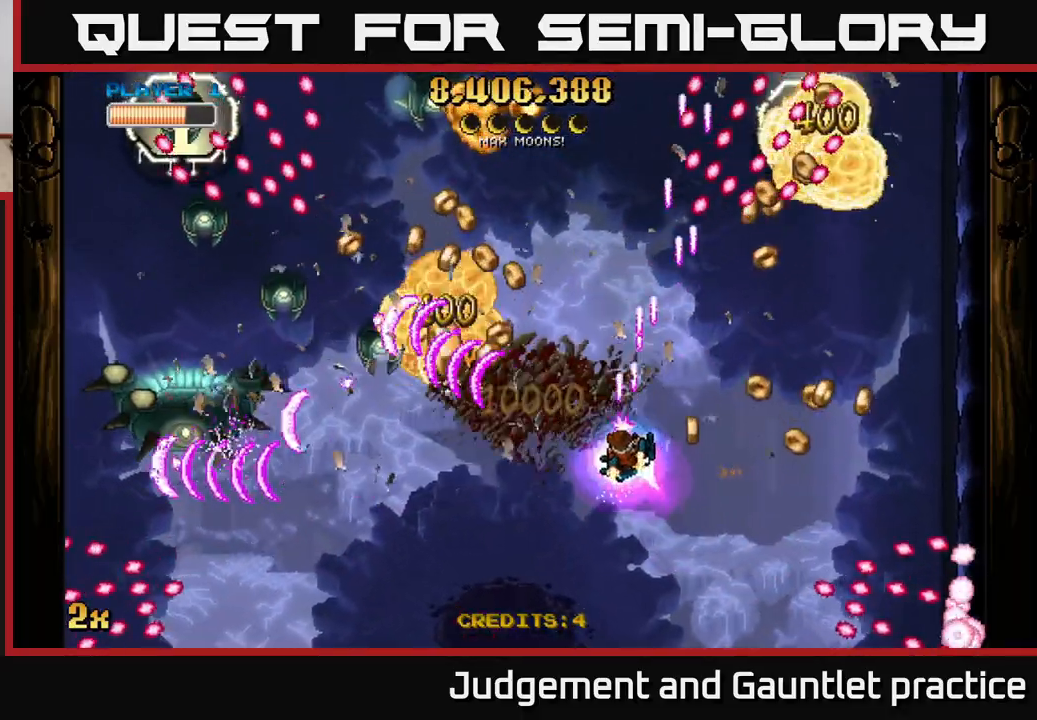
{"buttons": ["A"], "left_stick": "up-left", "events": [[383, "X", "down"], [383, "left_stick", "up-left"], [500, "X", "up"]]}
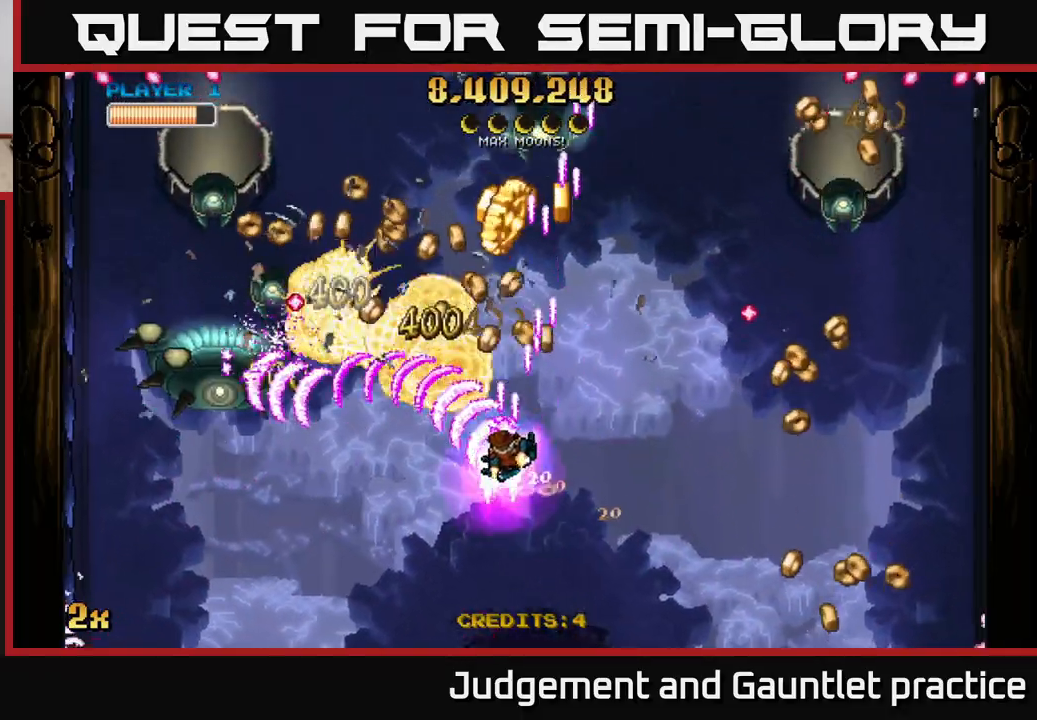
{"buttons": ["A"], "left_stick": "right", "events": [[133, "left_stick", "center"], [217, "left_stick", "up"], [317, "left_stick", "up-right"], [433, "left_stick", "right"]]}